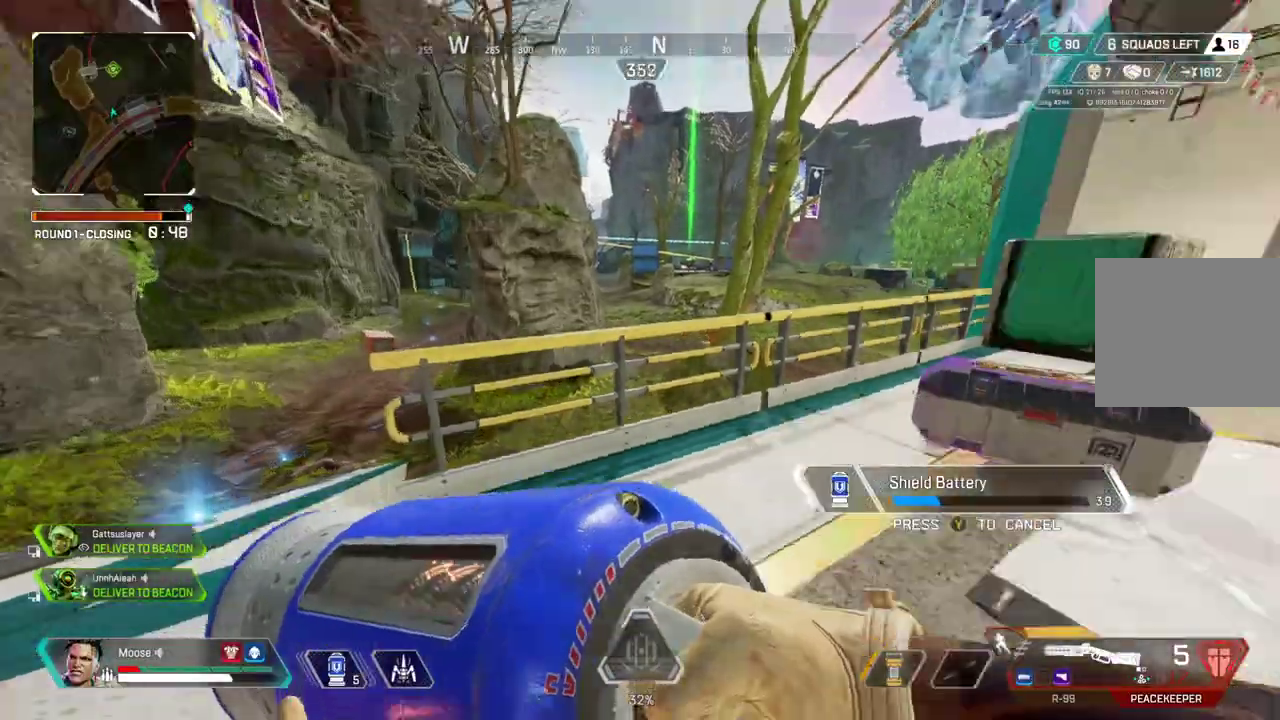
Gameplay with a controller (PlayStation layout); each line is a JSON object with the inputs held at the frame after it. "events" lists button and stick changes between this image and that frame as [ms after this image, input, new state], when the widget could be followed in between. Not read: CIRCLE L3 R1 R3 TRIANGLE.
{"buttons": [], "left_stick": "center", "right_stick": "center", "events": [[67, "left_stick", "down-right"], [200, "left_stick", "up-right"], [383, "CROSS", "down"], [400, "left_stick", "center"], [467, "CROSS", "up"]]}
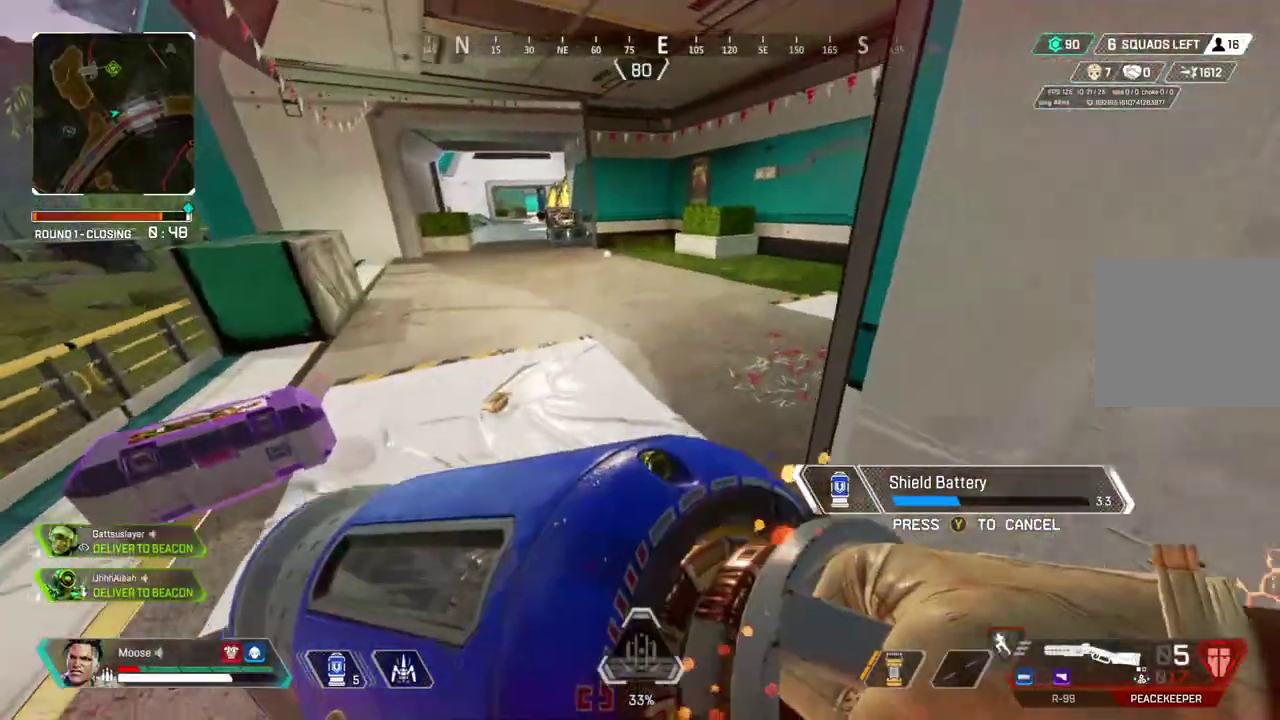
{"buttons": [], "left_stick": "down-right", "right_stick": "center", "events": [[67, "START", "down"], [150, "START", "up"], [500, "left_stick", "down-right"]]}
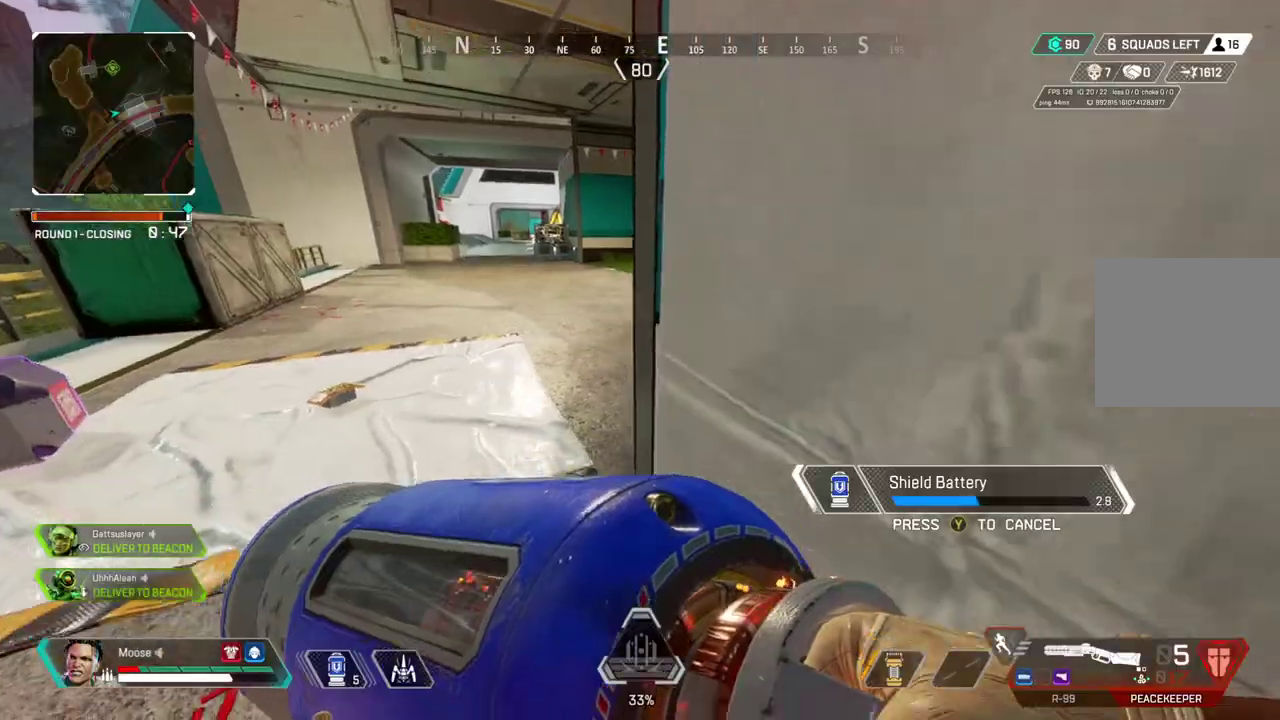
{"buttons": [], "left_stick": "up-right", "right_stick": "center", "events": [[117, "right_stick", "right"], [217, "left_stick", "right"], [317, "left_stick", "up-right"], [317, "right_stick", "center"]]}
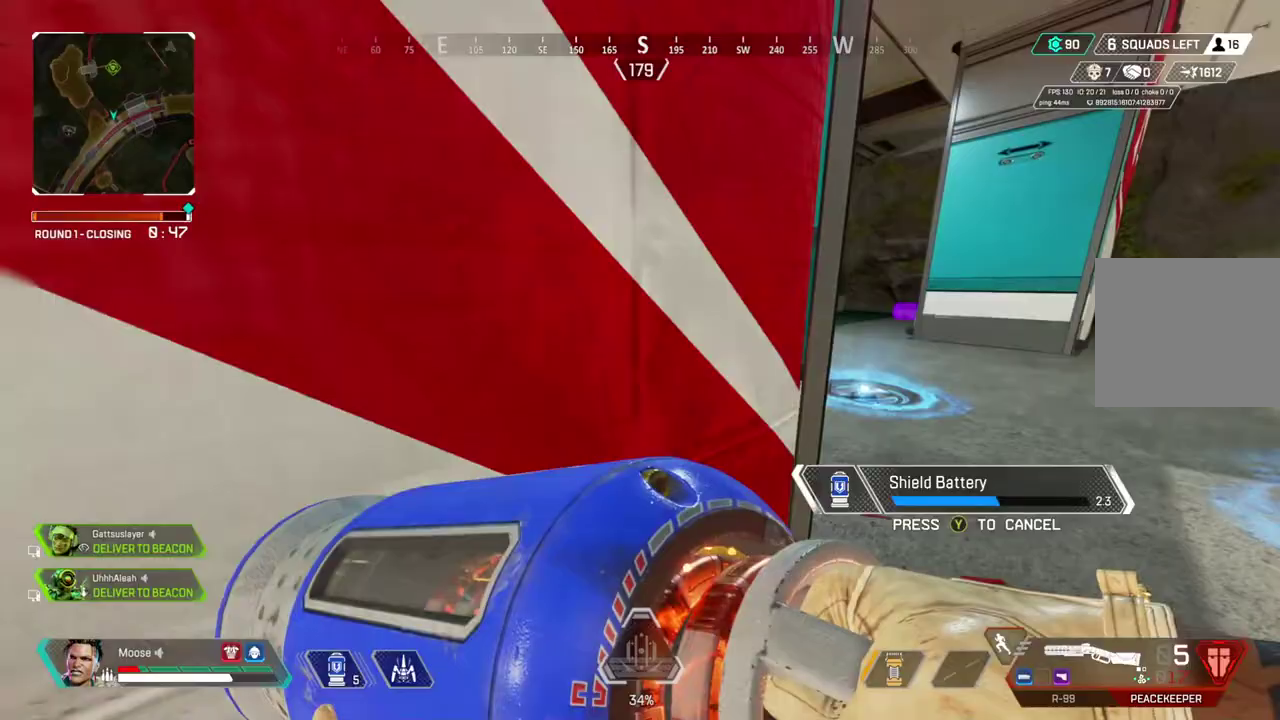
{"buttons": [], "left_stick": "up-right", "right_stick": "up-left", "events": [[433, "right_stick", "up-left"]]}
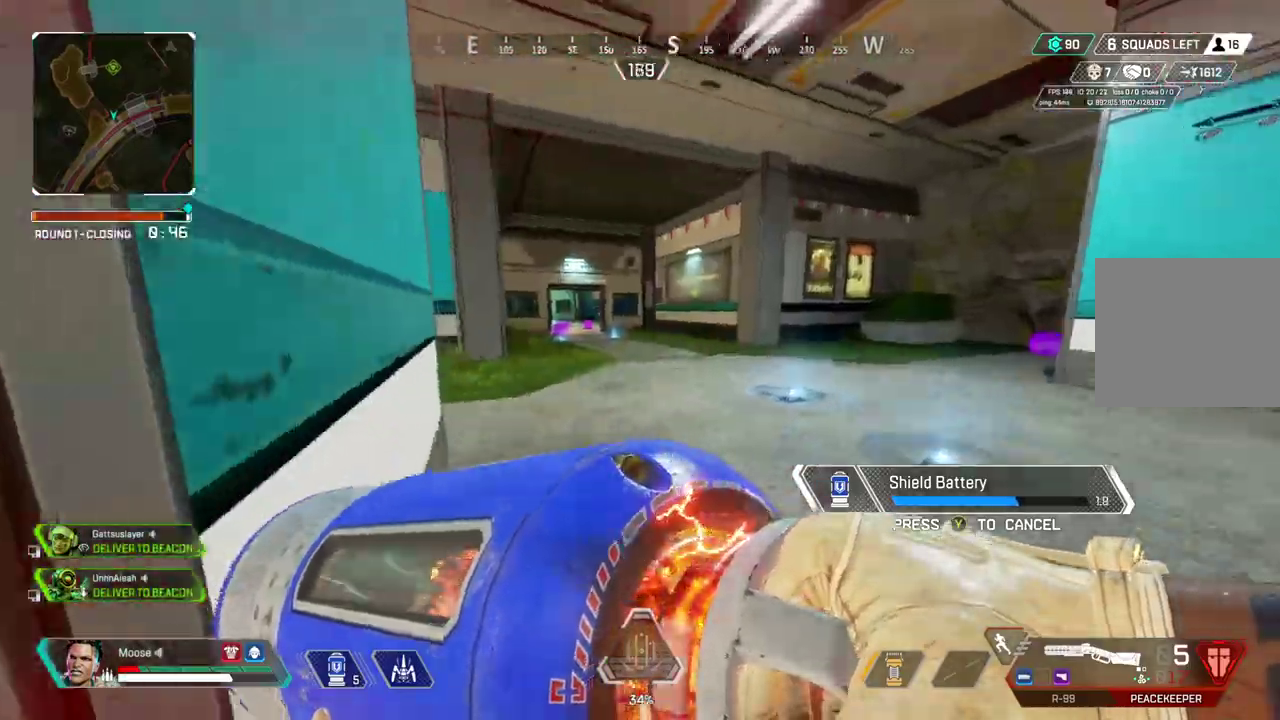
{"buttons": [], "left_stick": "up-right", "right_stick": "right", "events": [[33, "right_stick", "center"], [383, "right_stick", "right"]]}
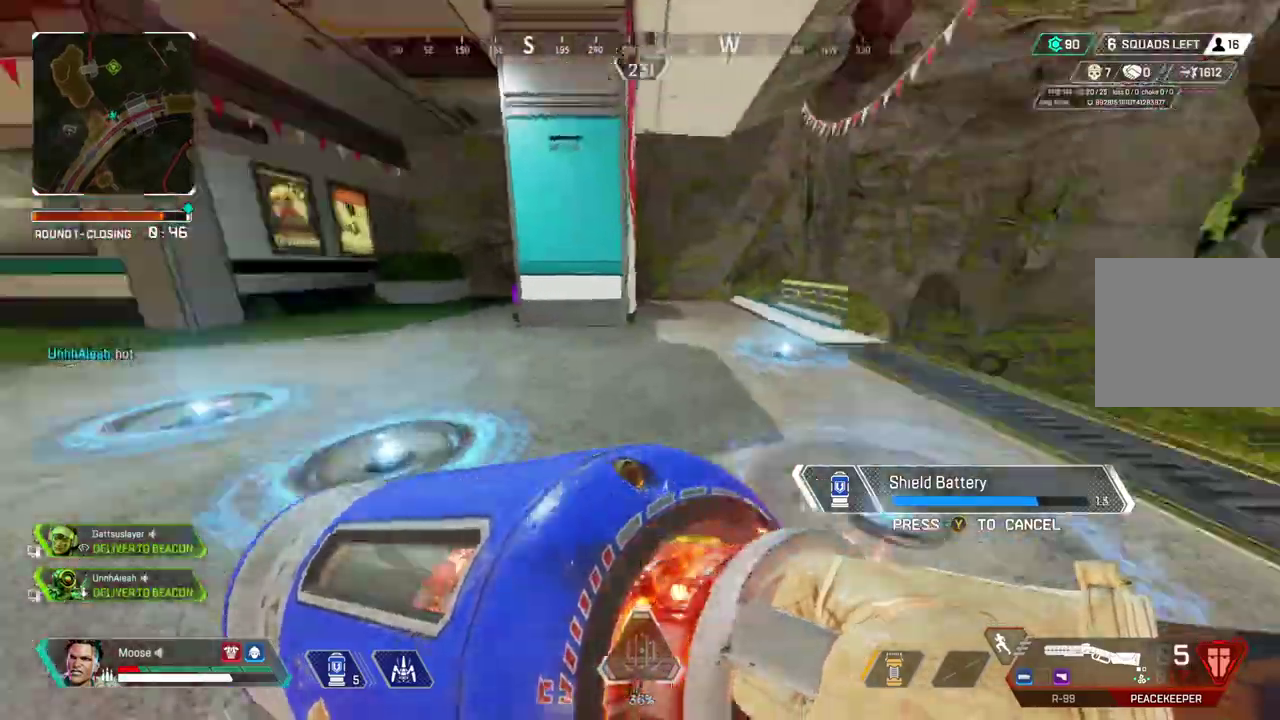
{"buttons": [], "left_stick": "up-left", "right_stick": "center", "events": [[17, "left_stick", "up"], [117, "left_stick", "up-left"], [133, "right_stick", "center"]]}
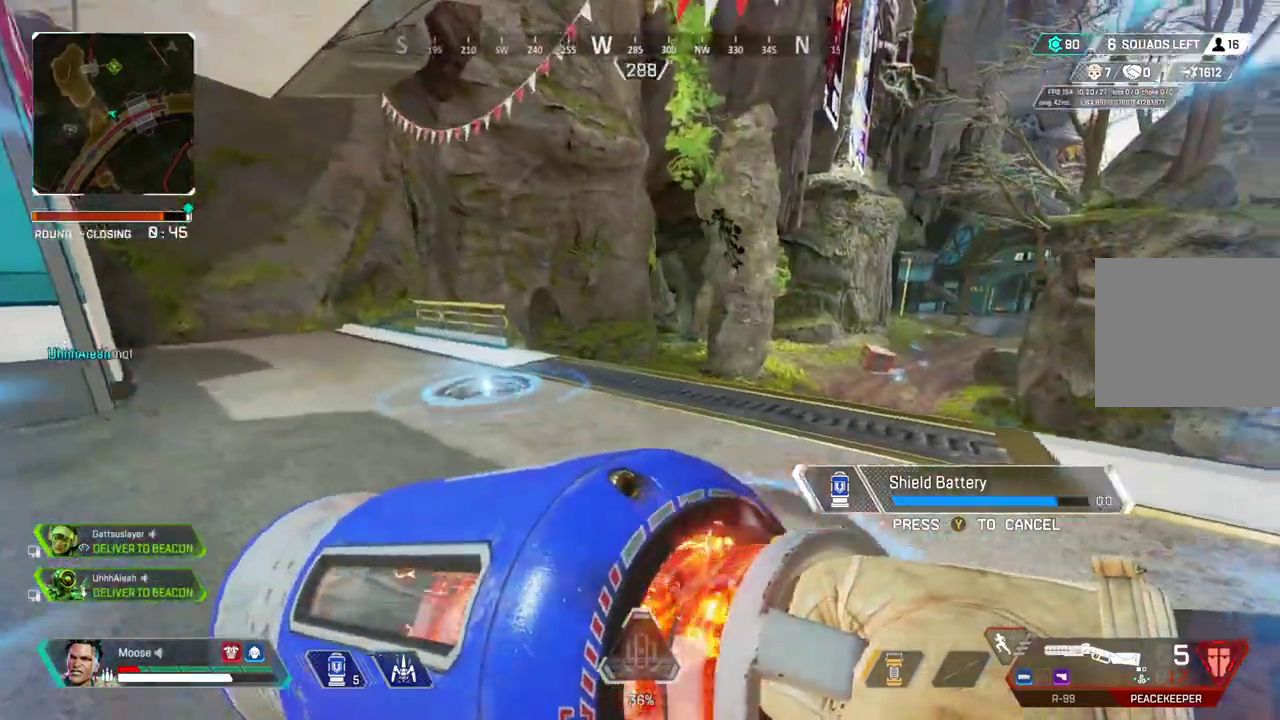
{"buttons": [], "left_stick": "up-left", "right_stick": "center", "events": []}
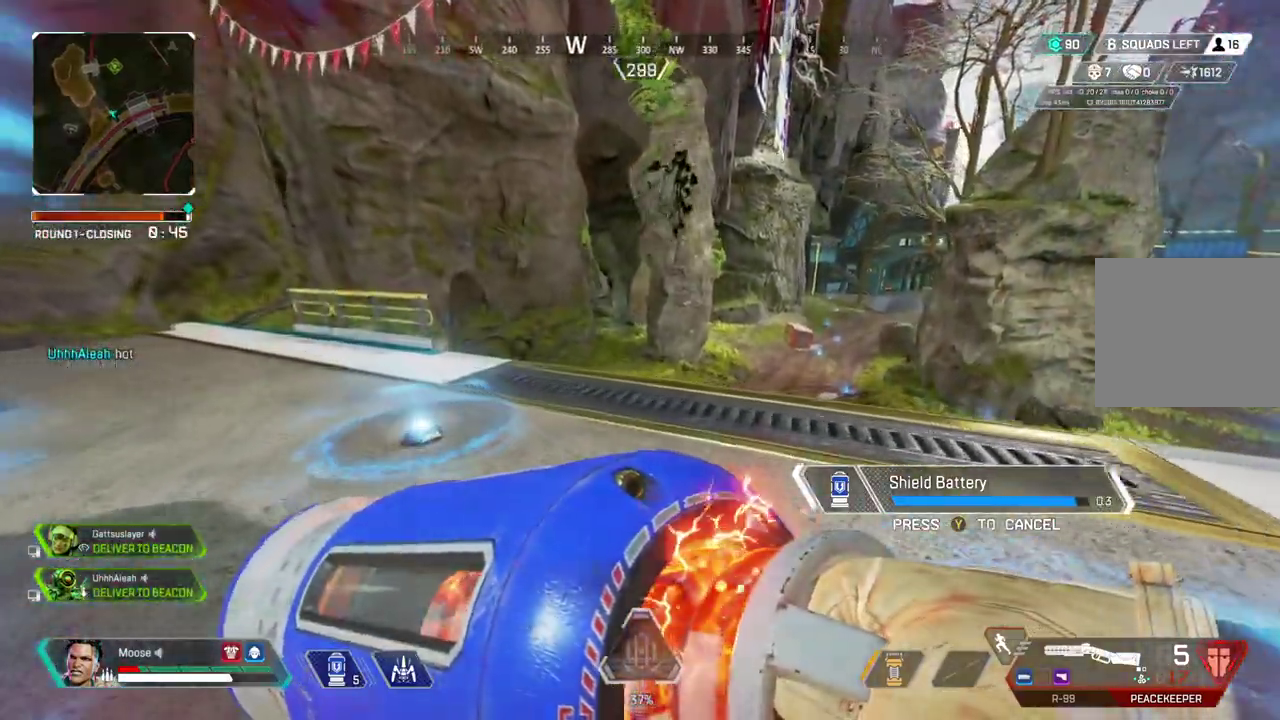
{"buttons": [], "left_stick": "up-left", "right_stick": "center", "events": []}
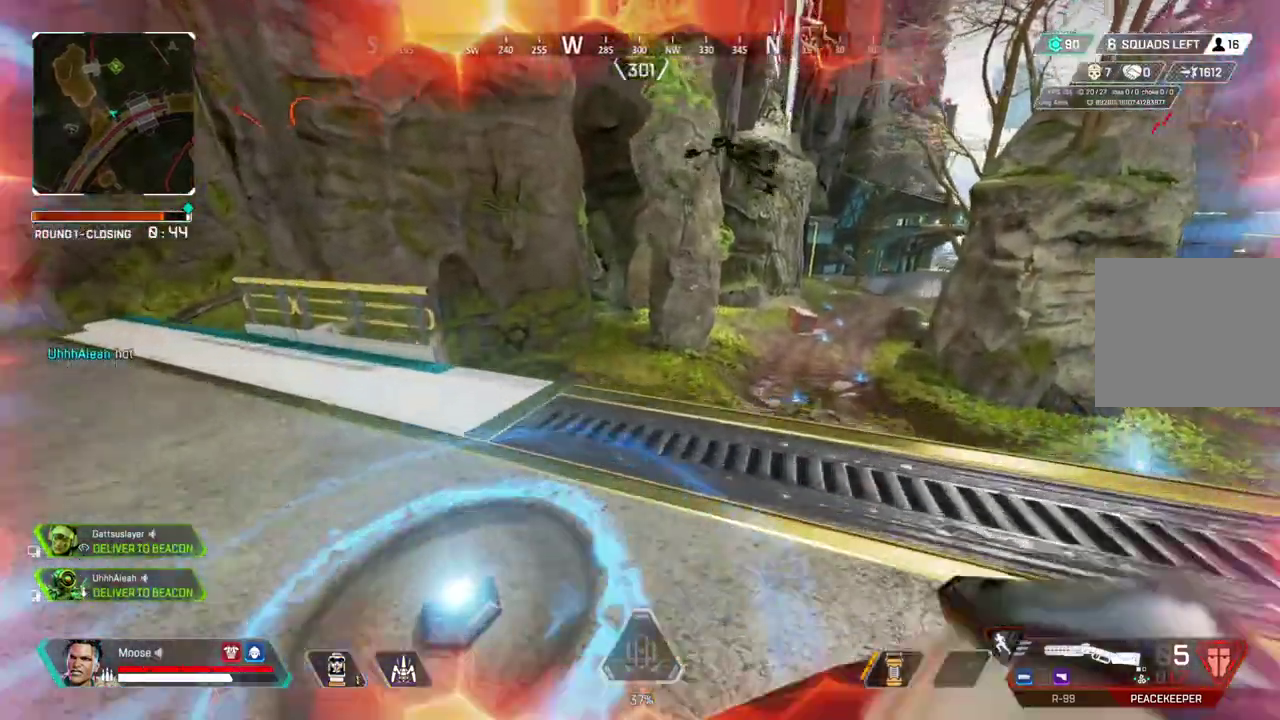
{"buttons": [], "left_stick": "up", "right_stick": "center", "events": [[67, "left_stick", "up"]]}
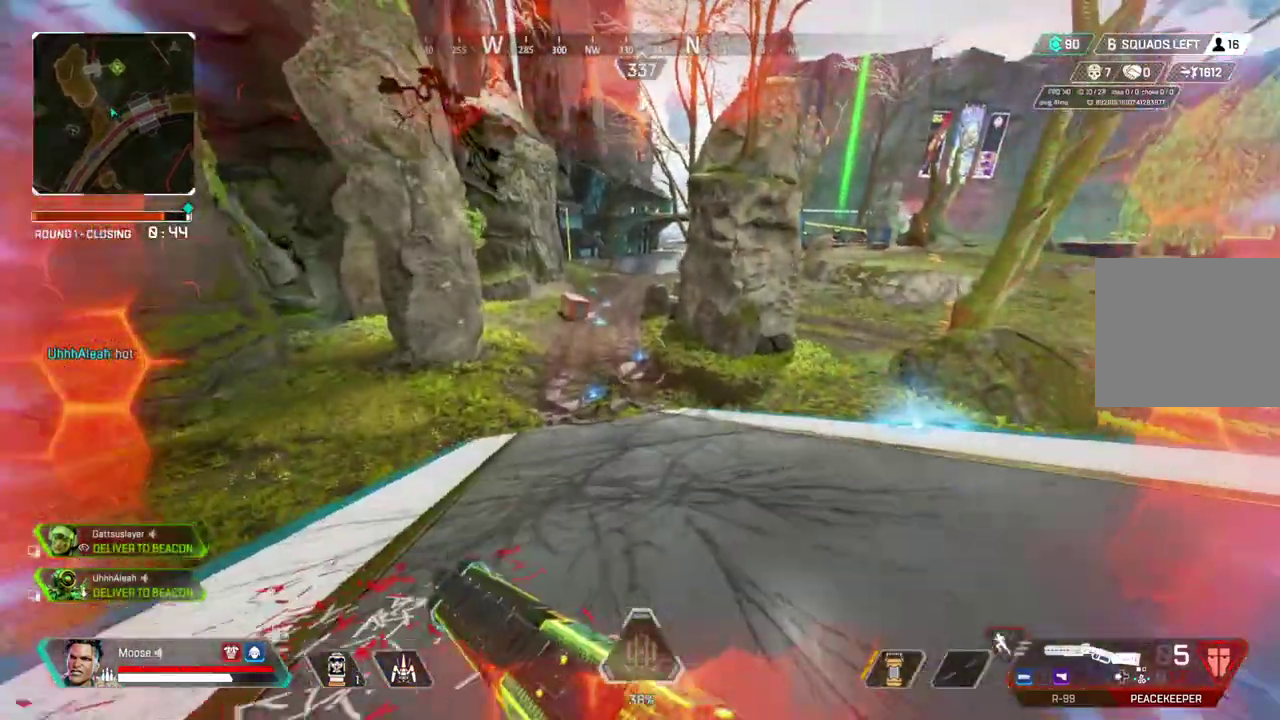
{"buttons": ["DPAD_UP"], "left_stick": "center", "right_stick": "center", "events": [[233, "left_stick", "center"], [367, "DPAD_UP", "down"]]}
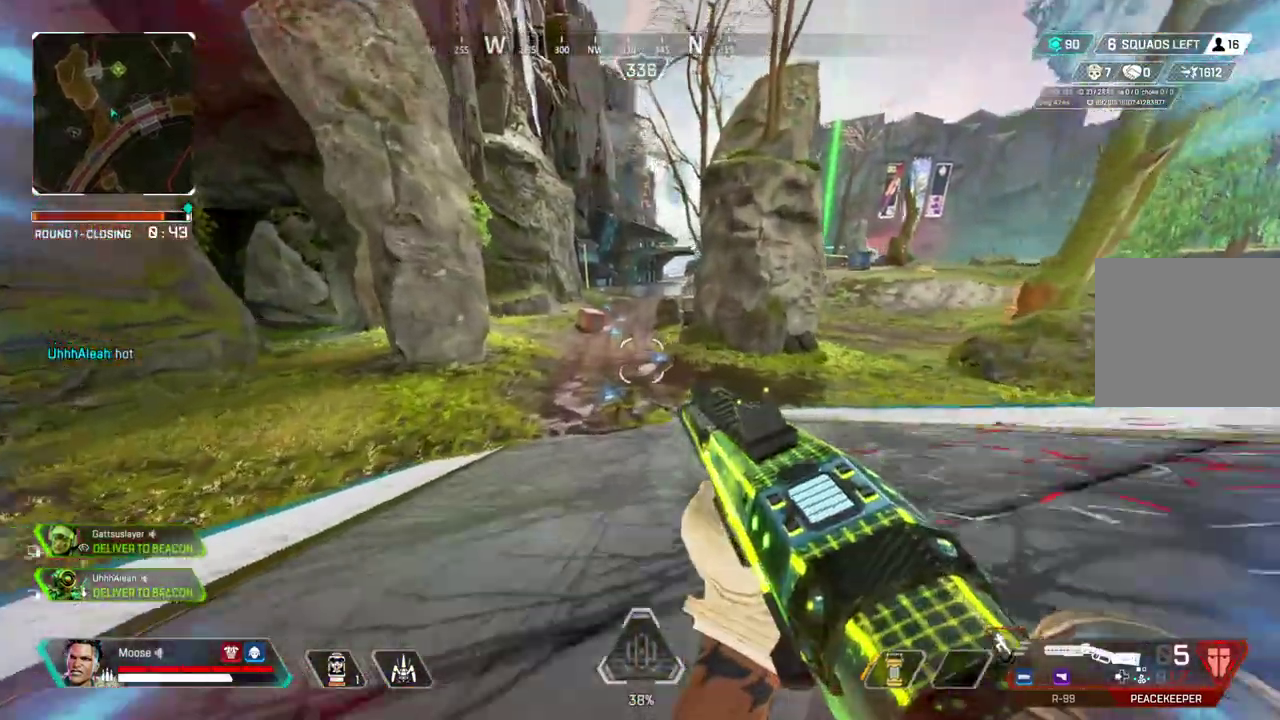
{"buttons": [], "left_stick": "center", "right_stick": "center", "events": [[133, "DPAD_UP", "up"], [217, "DPAD_UP", "down"], [283, "DPAD_UP", "up"]]}
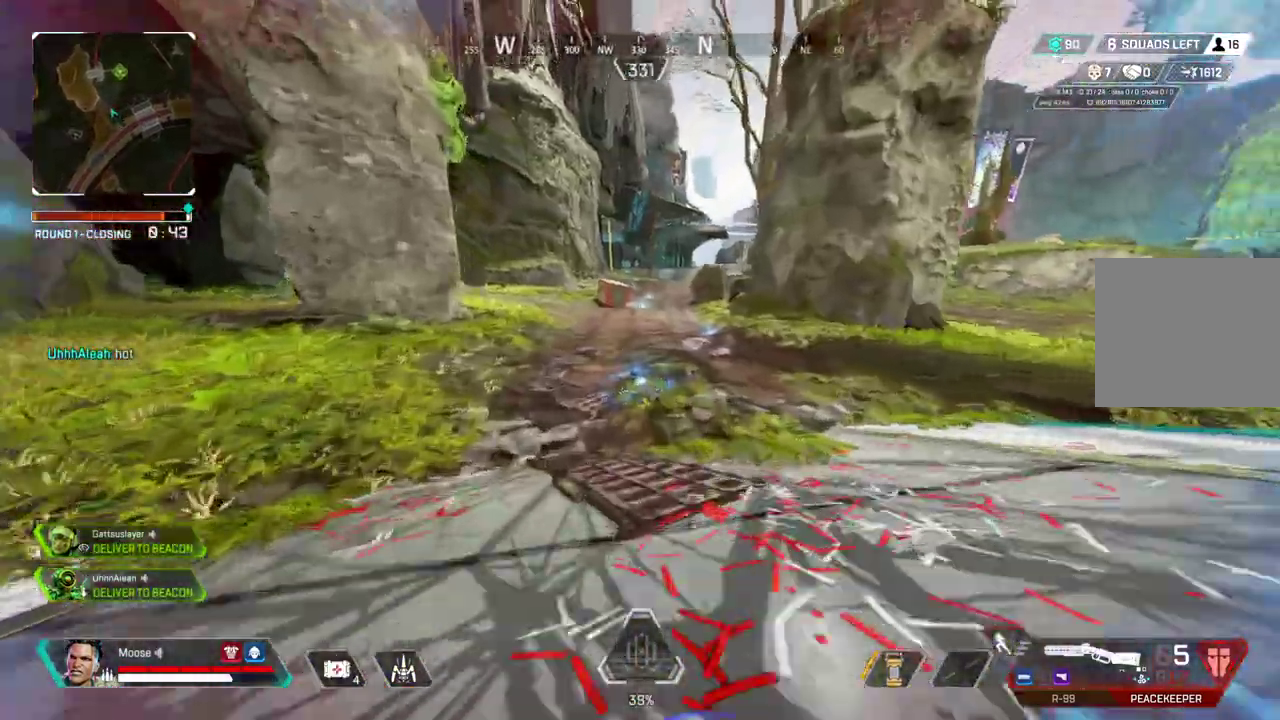
{"buttons": [], "left_stick": "right", "right_stick": "center", "events": [[267, "left_stick", "up-right"], [333, "CROSS", "down"], [400, "left_stick", "right"], [483, "CROSS", "up"]]}
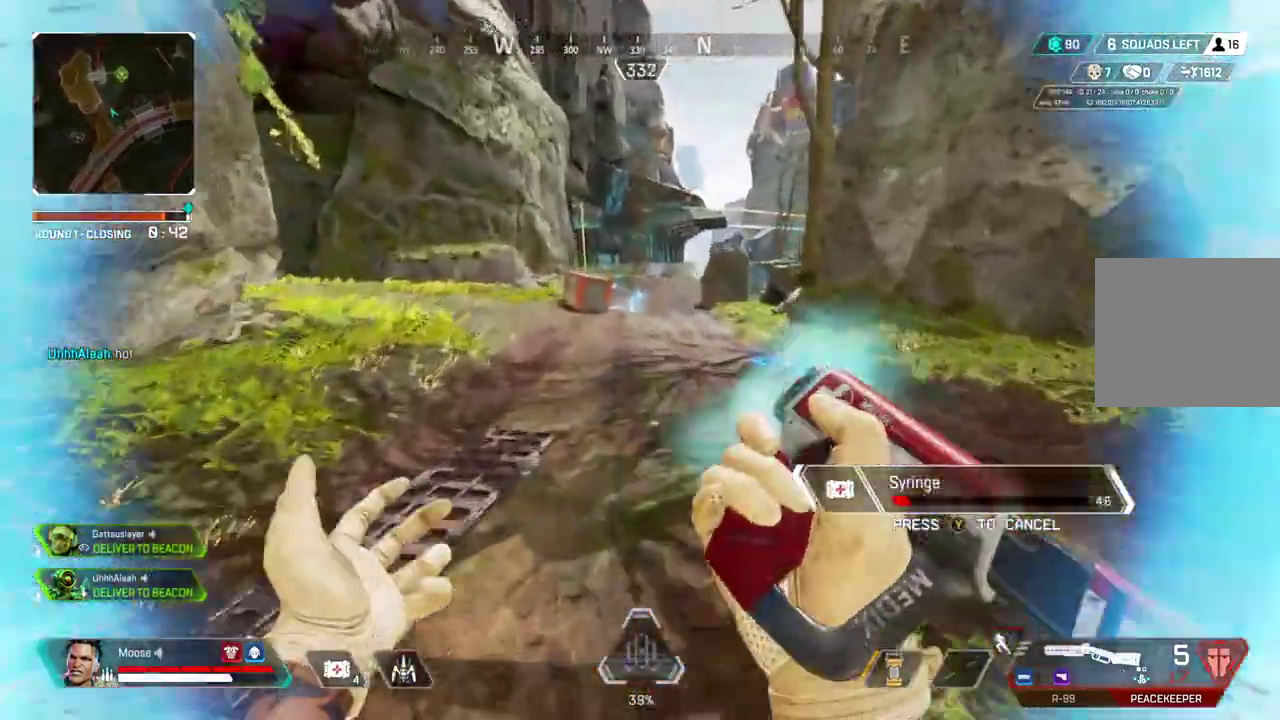
{"buttons": [], "left_stick": "up-right", "right_stick": "center", "events": [[467, "left_stick", "up-right"]]}
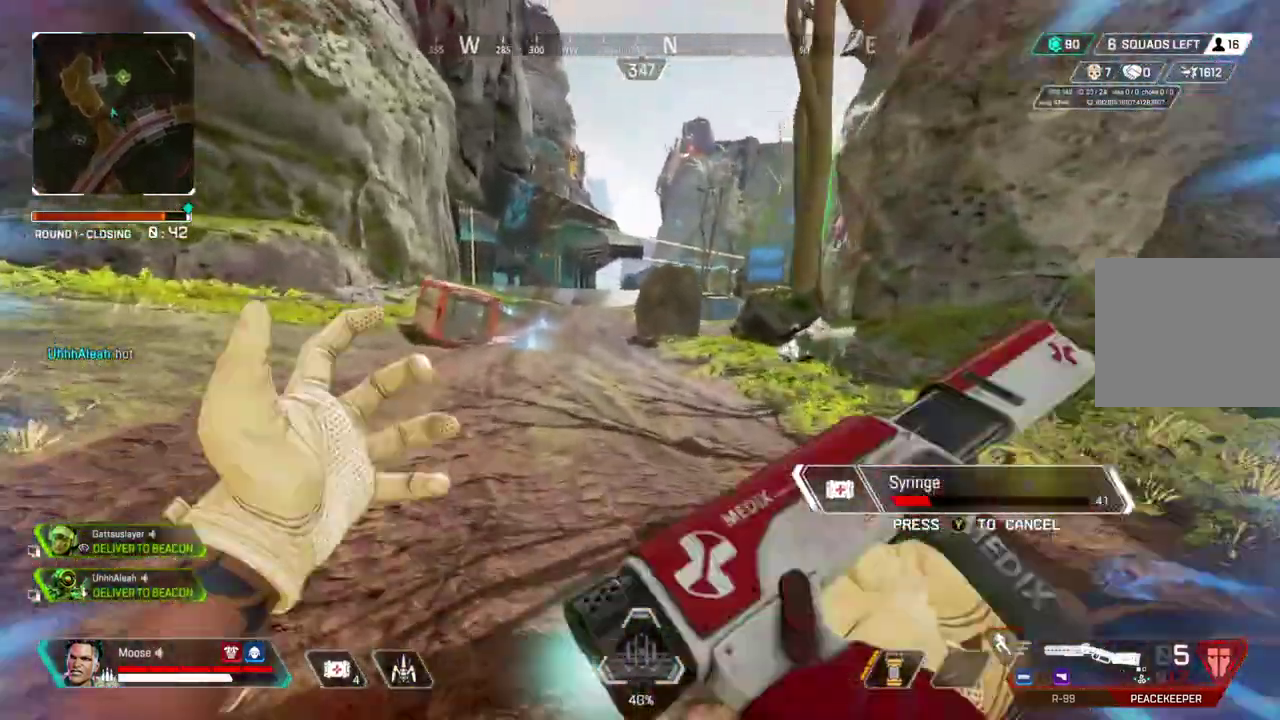
{"buttons": [], "left_stick": "up", "right_stick": "center", "events": [[183, "left_stick", "up"], [250, "left_stick", "up-right"], [300, "left_stick", "up"]]}
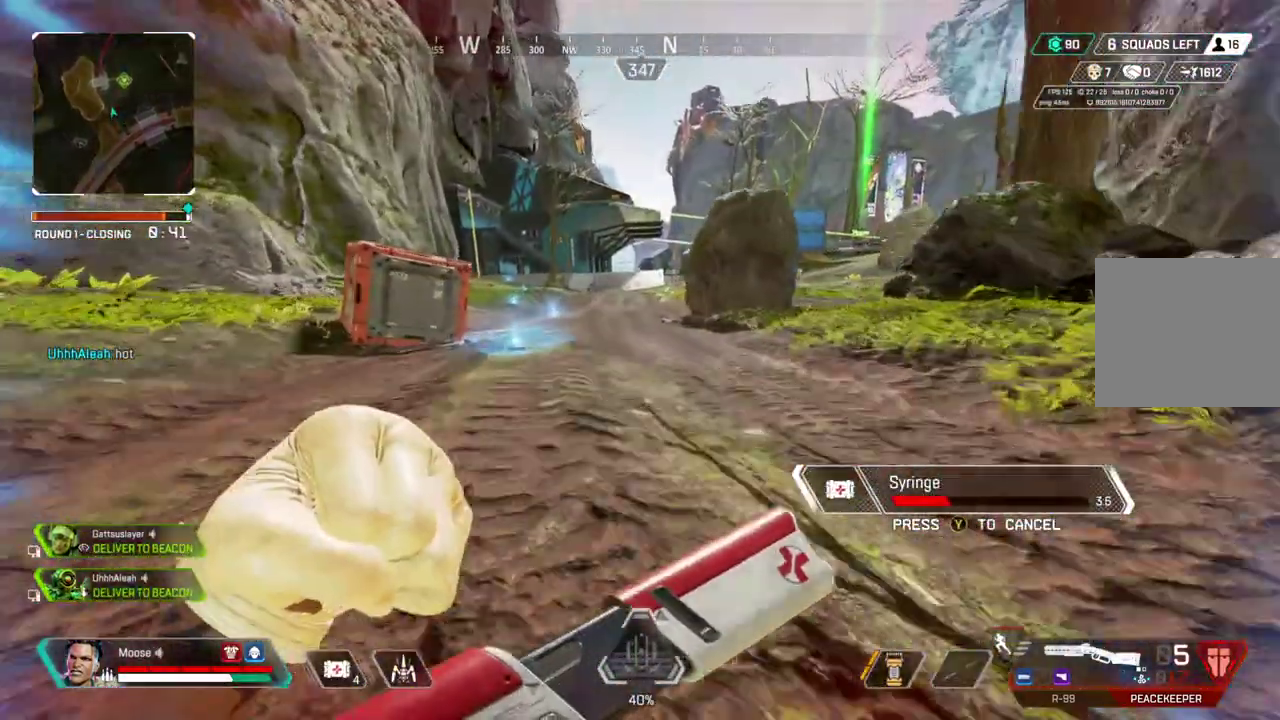
{"buttons": [], "left_stick": "up", "right_stick": "center", "events": []}
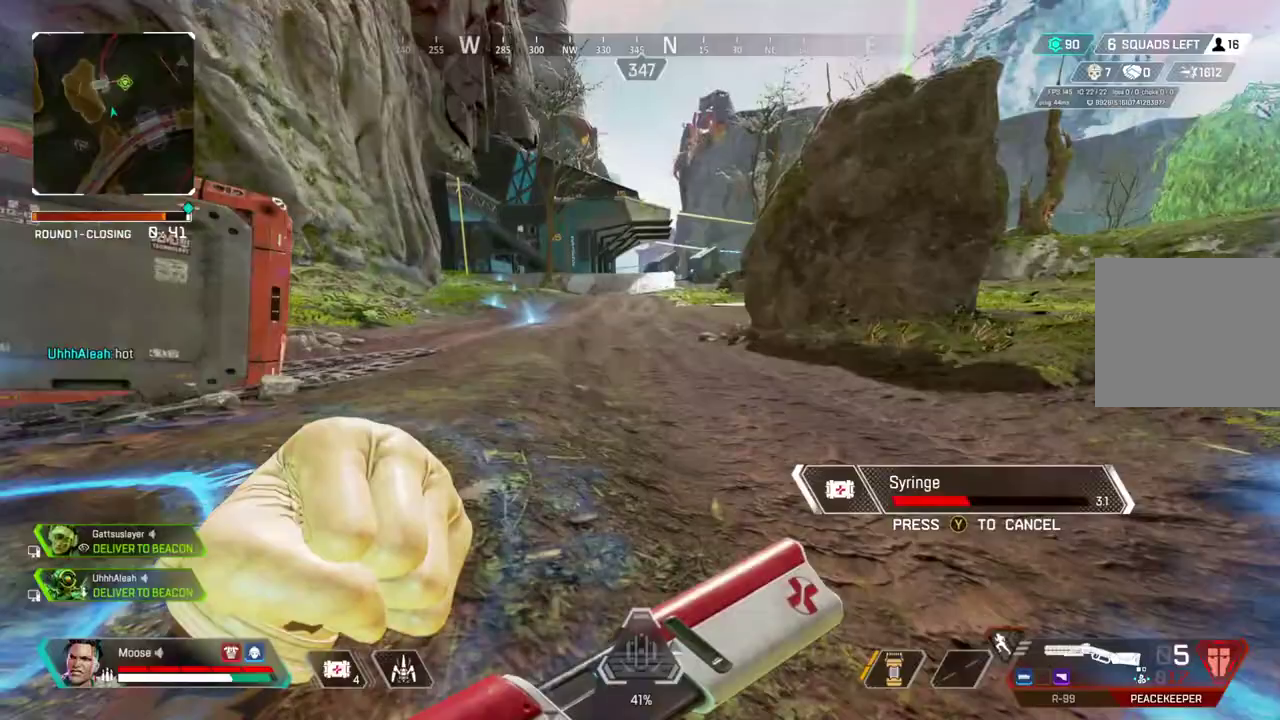
{"buttons": [], "left_stick": "up-right", "right_stick": "center"}
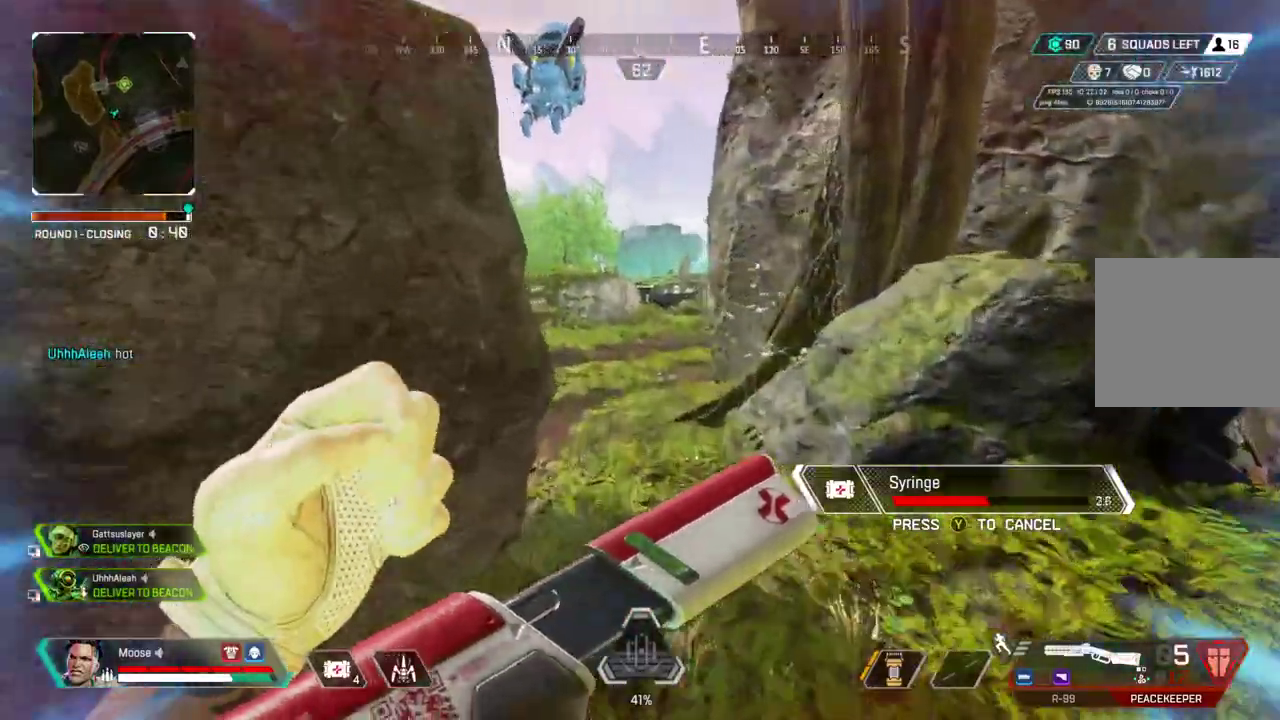
{"buttons": [], "left_stick": "up", "right_stick": "center"}
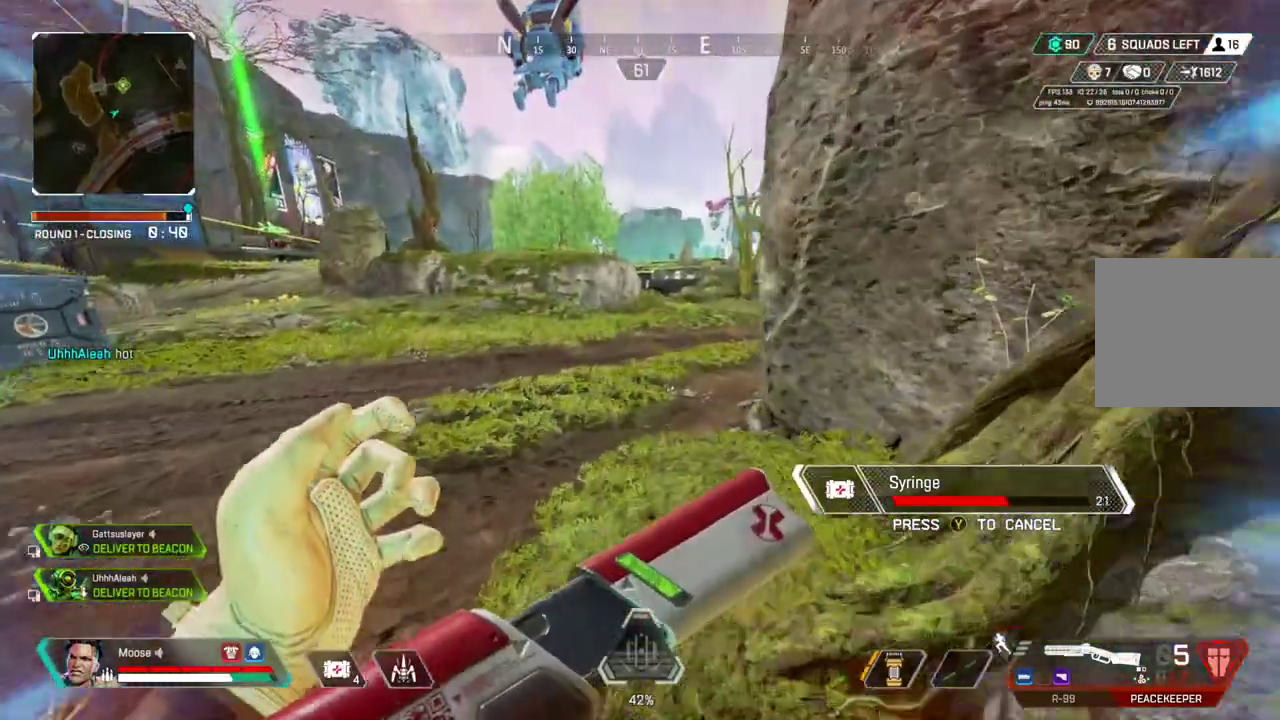
{"buttons": [], "left_stick": "up", "right_stick": "center", "events": [[117, "right_stick", "left"], [317, "right_stick", "center"]]}
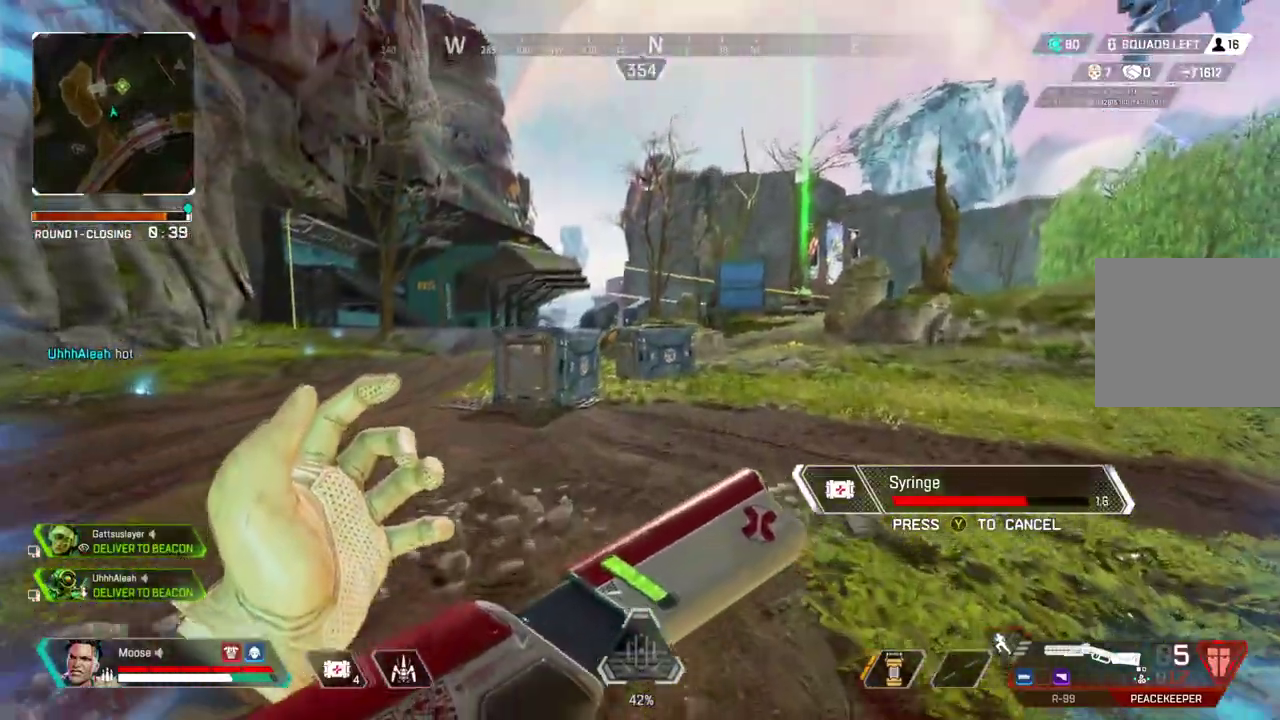
{"buttons": [], "left_stick": "up", "right_stick": "center", "events": []}
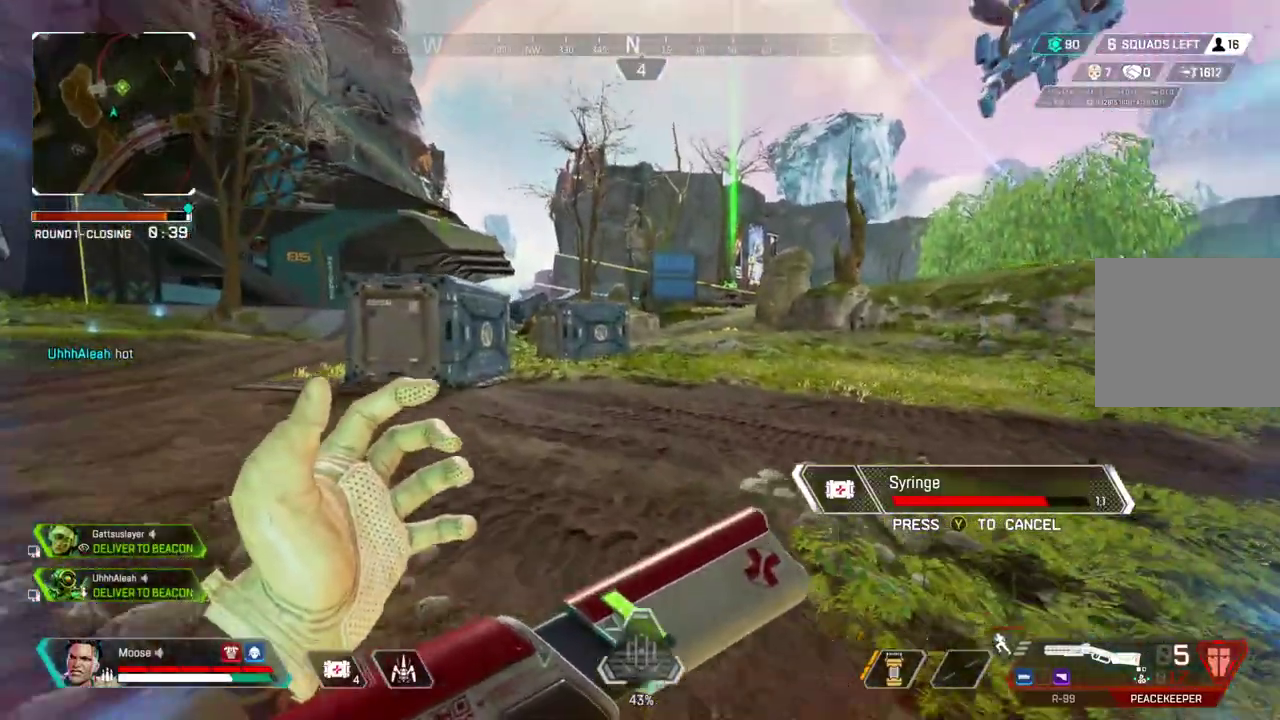
{"buttons": [], "left_stick": "up", "right_stick": "center", "events": []}
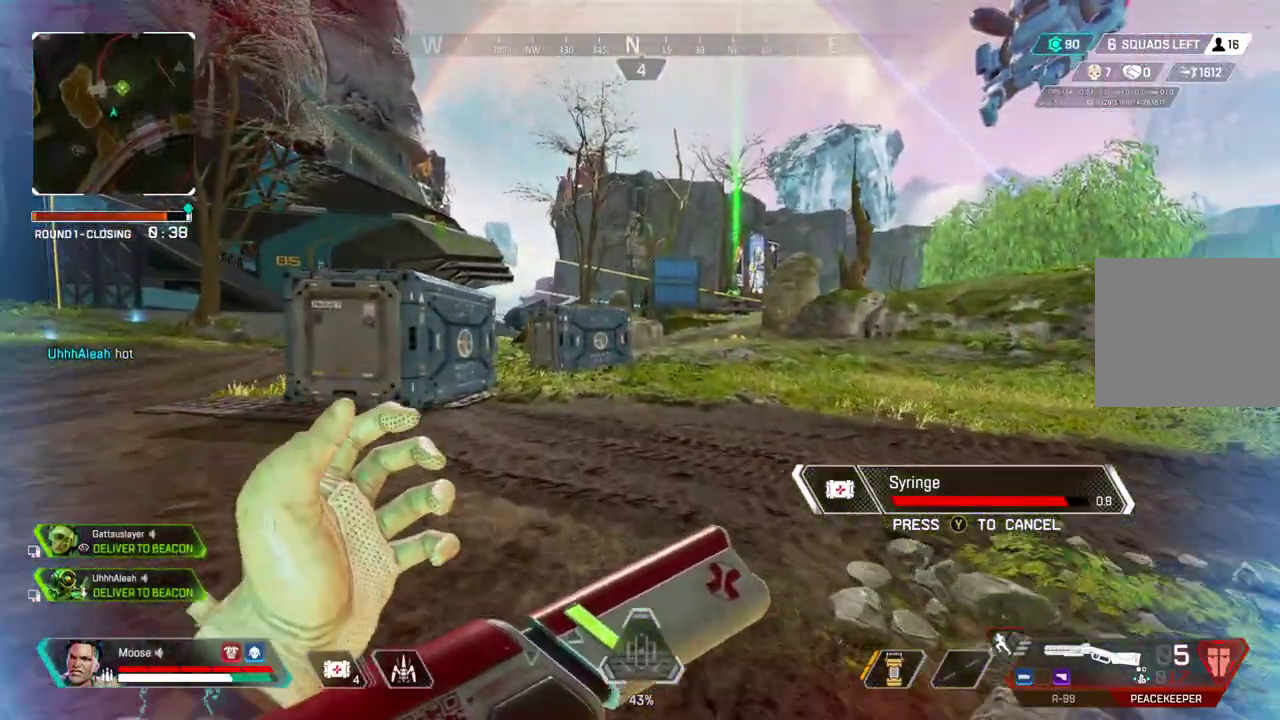
{"buttons": [], "left_stick": "up", "right_stick": "center", "events": []}
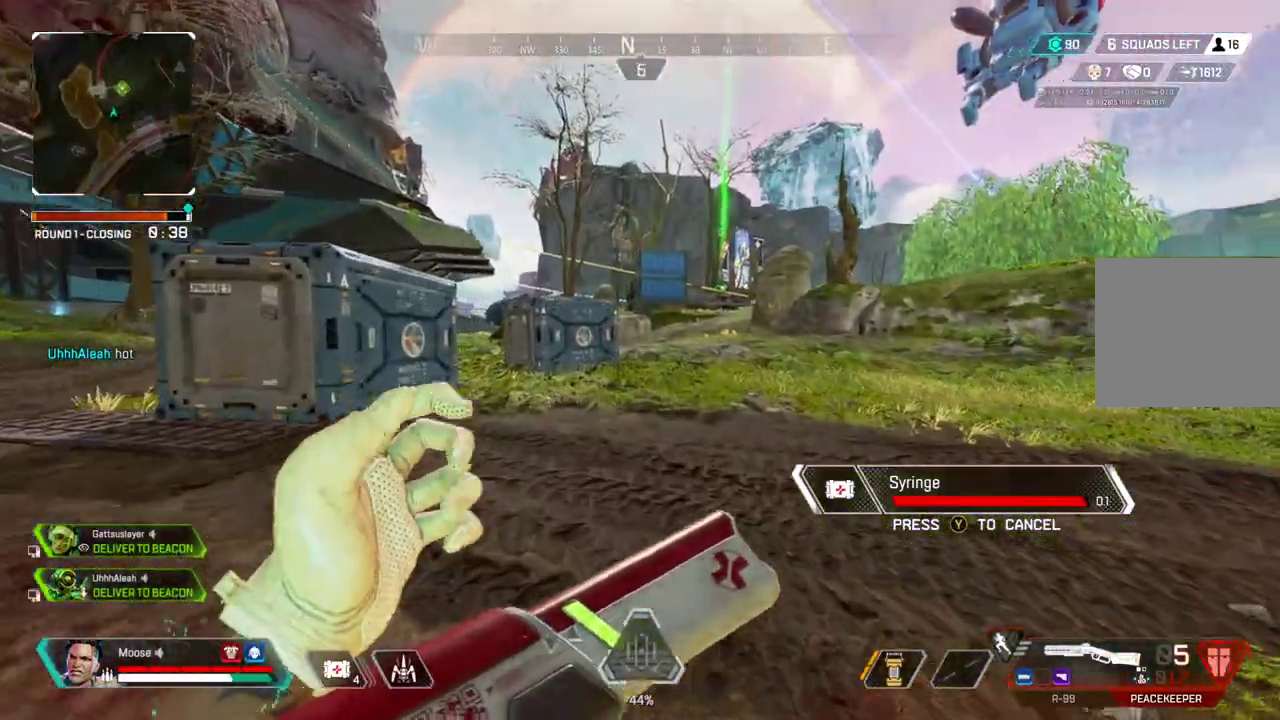
{"buttons": [], "left_stick": "up", "right_stick": "center", "events": []}
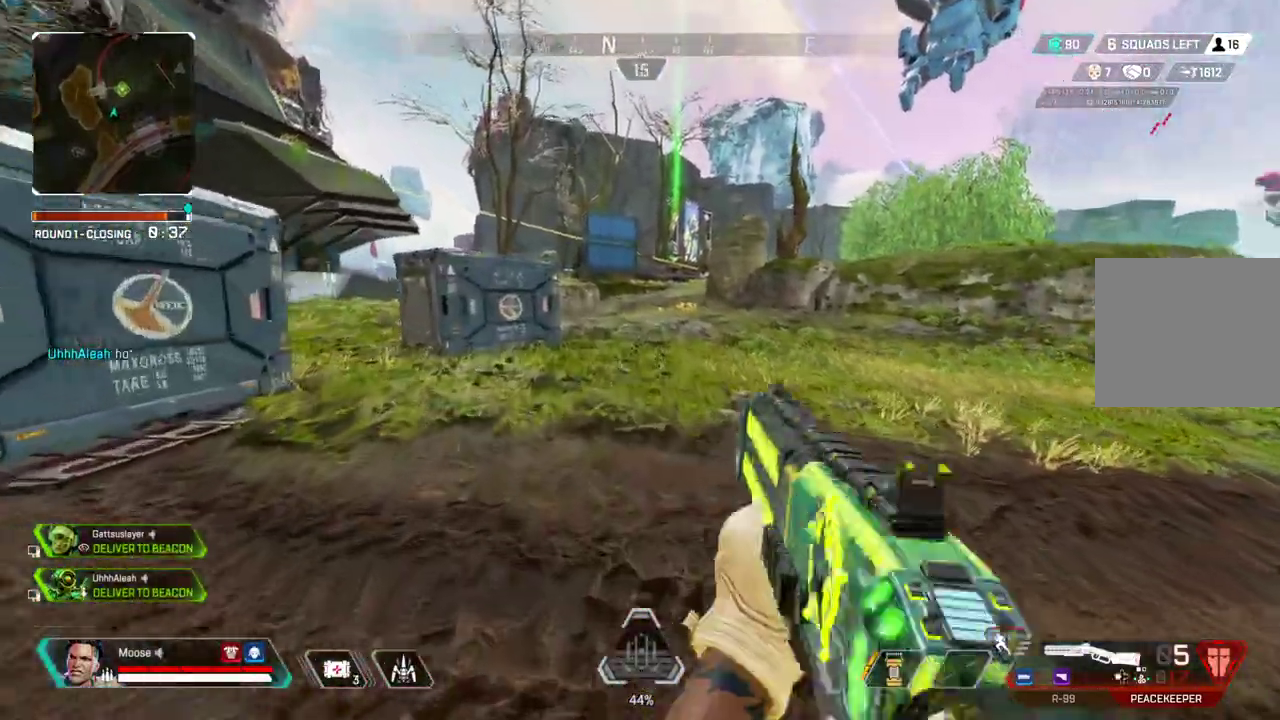
{"buttons": [], "left_stick": "up", "right_stick": "center", "events": [[367, "START", "down"], [467, "START", "up"]]}
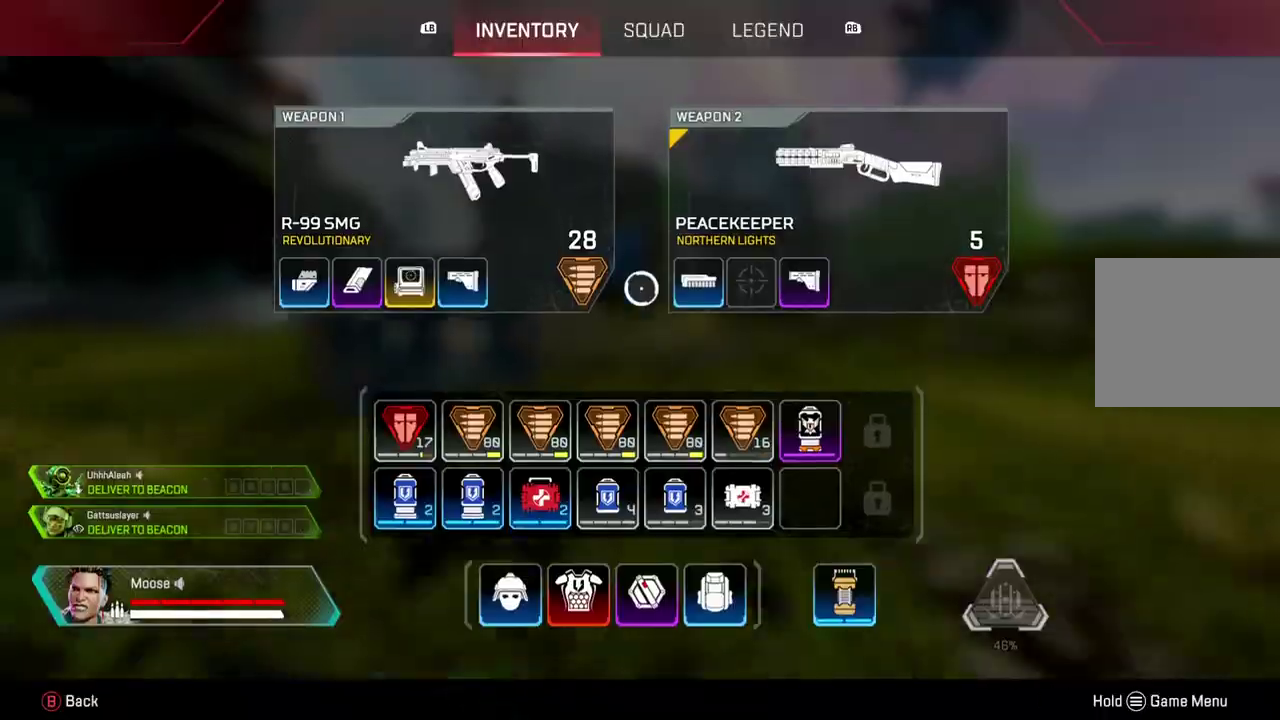
{"buttons": [], "left_stick": "up", "right_stick": "center", "events": [[50, "left_stick", "center"], [183, "left_stick", "up"]]}